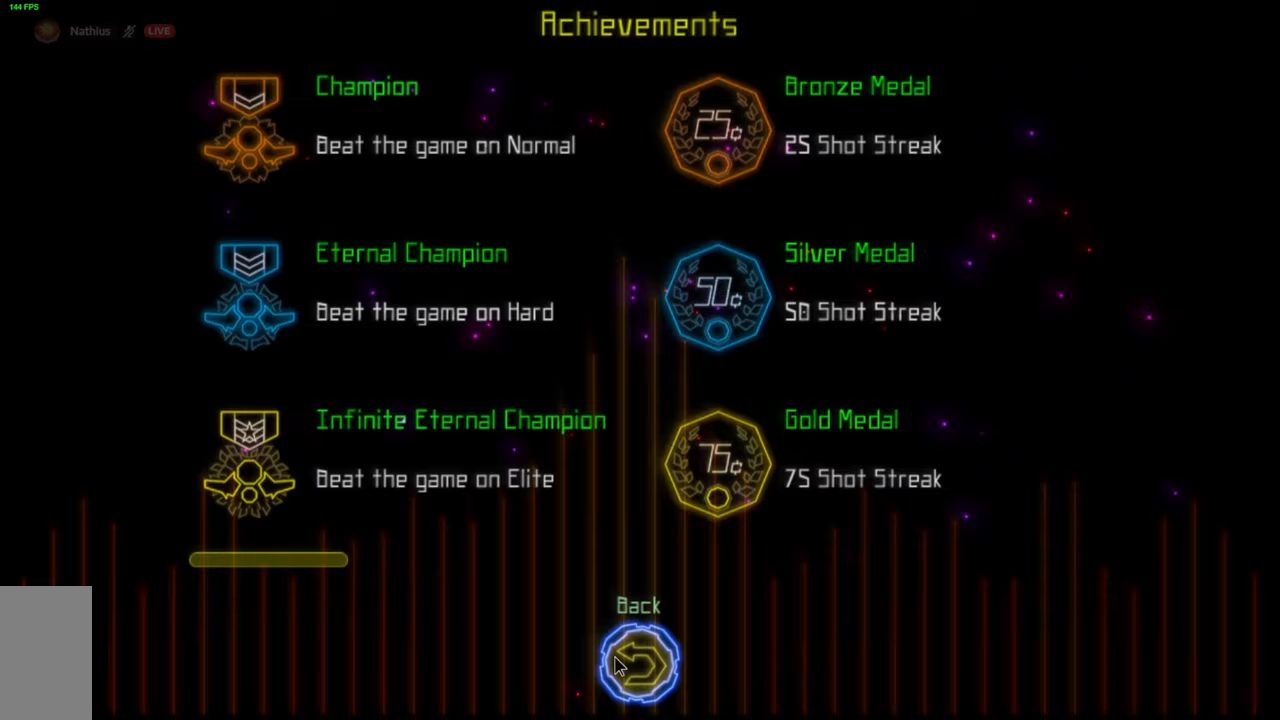
Gameplay with keyboard and mouse; each line is a JSON object with the keys and mouse buttons held at the frame after it. "events" lists presses ("down") and releases ("up") of "mouse_left", "mouse_wheel", "mouse_right", "mouse_mb4" and "mouse_mb5" between this image and that frame as [ms after this image, input, new state], when the widget could be followed in between. "mouse_left", "mouse_wheel", "mouse_right", "mouse_mb4", "mouse_mb5" = the "left", "wheel", "right", "mb4", "mb5" buttons of the "mouse" list. No other keys are recorded. "wheel" means that the mouse wheel is clicked or scrolled. Mouse movement is not recorded.
{"keys": [], "mouse": [], "events": [[50, "mouse_left", "down"], [133, "mouse_left", "up"]]}
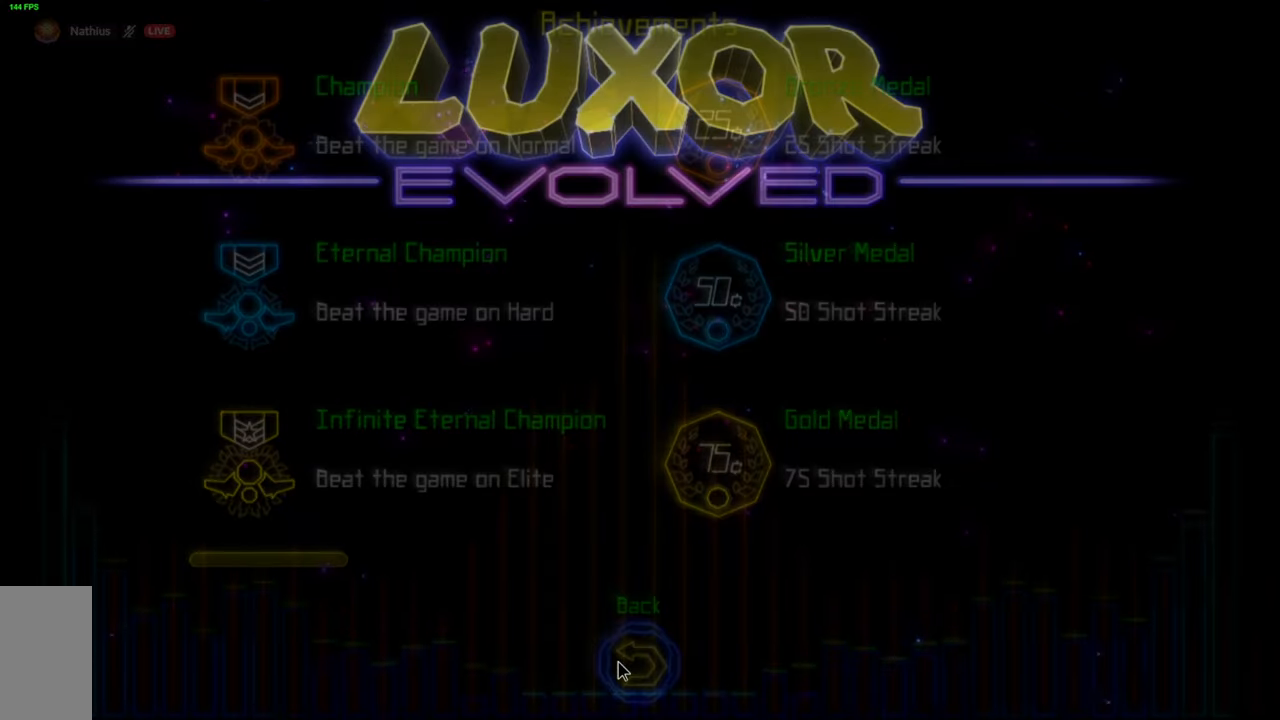
{"keys": [], "mouse": [], "events": []}
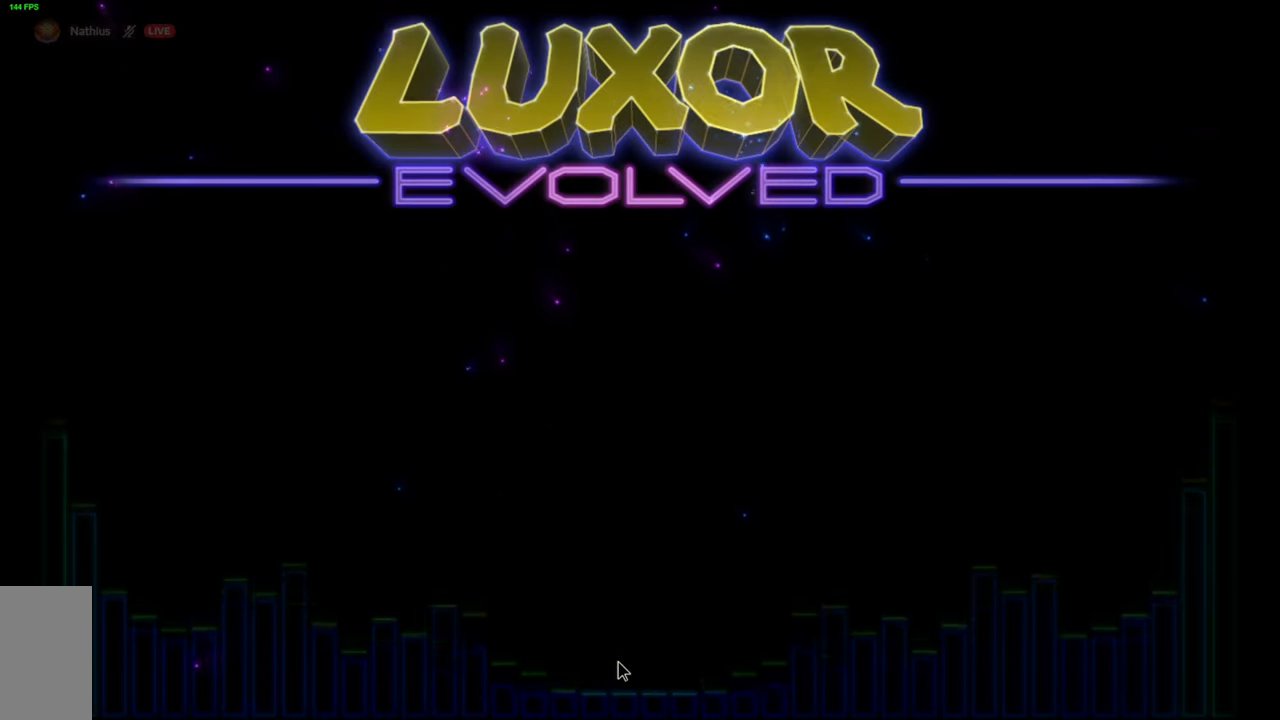
{"keys": [], "mouse": [], "events": []}
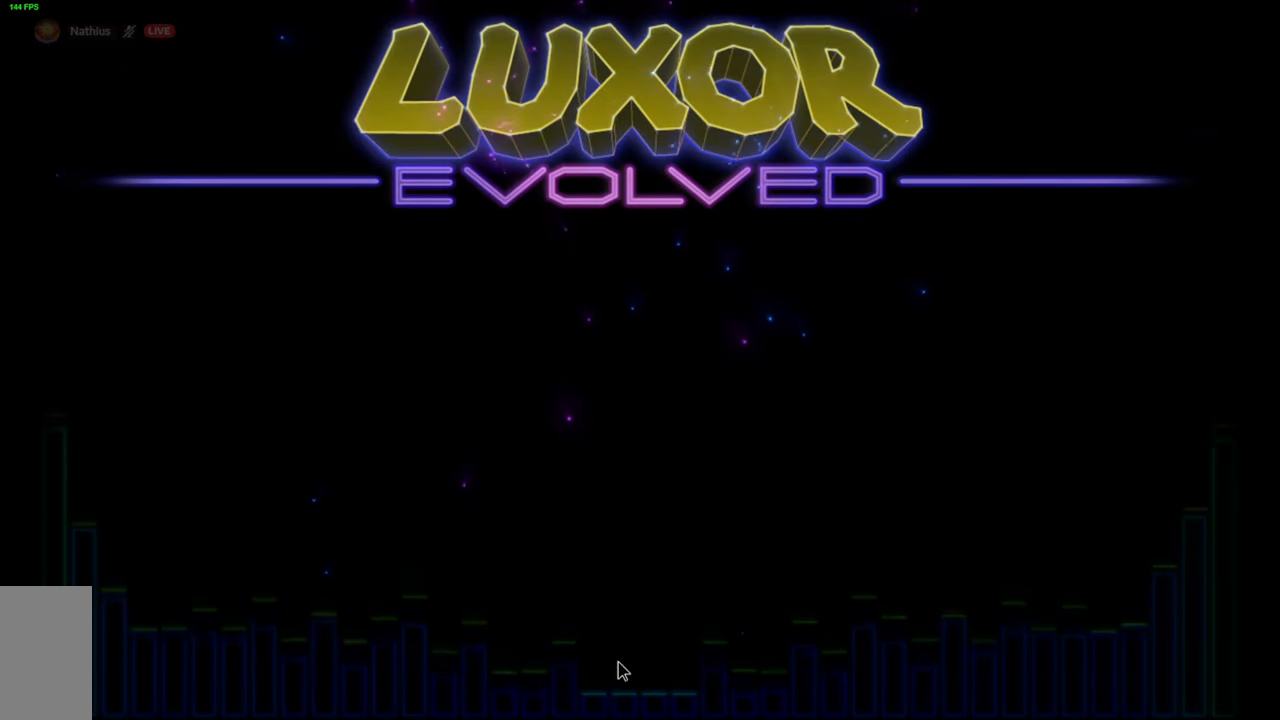
{"keys": [], "mouse": [], "events": []}
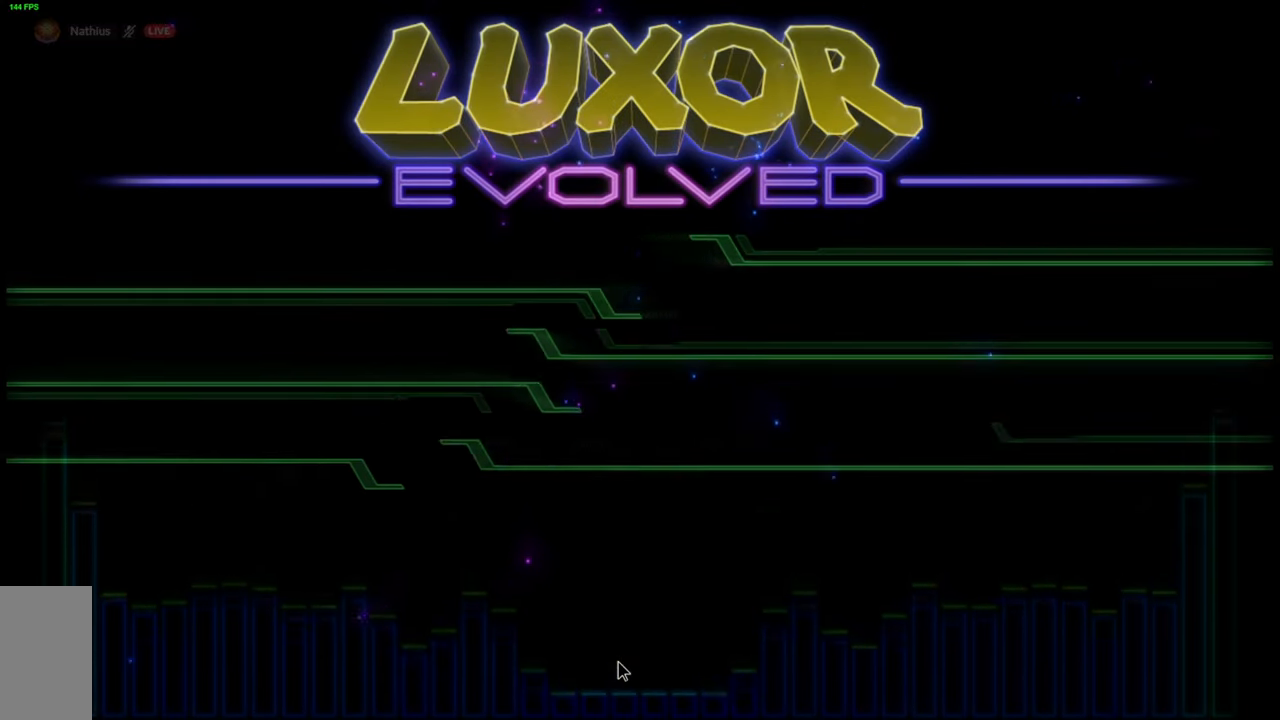
{"keys": [], "mouse": [], "events": []}
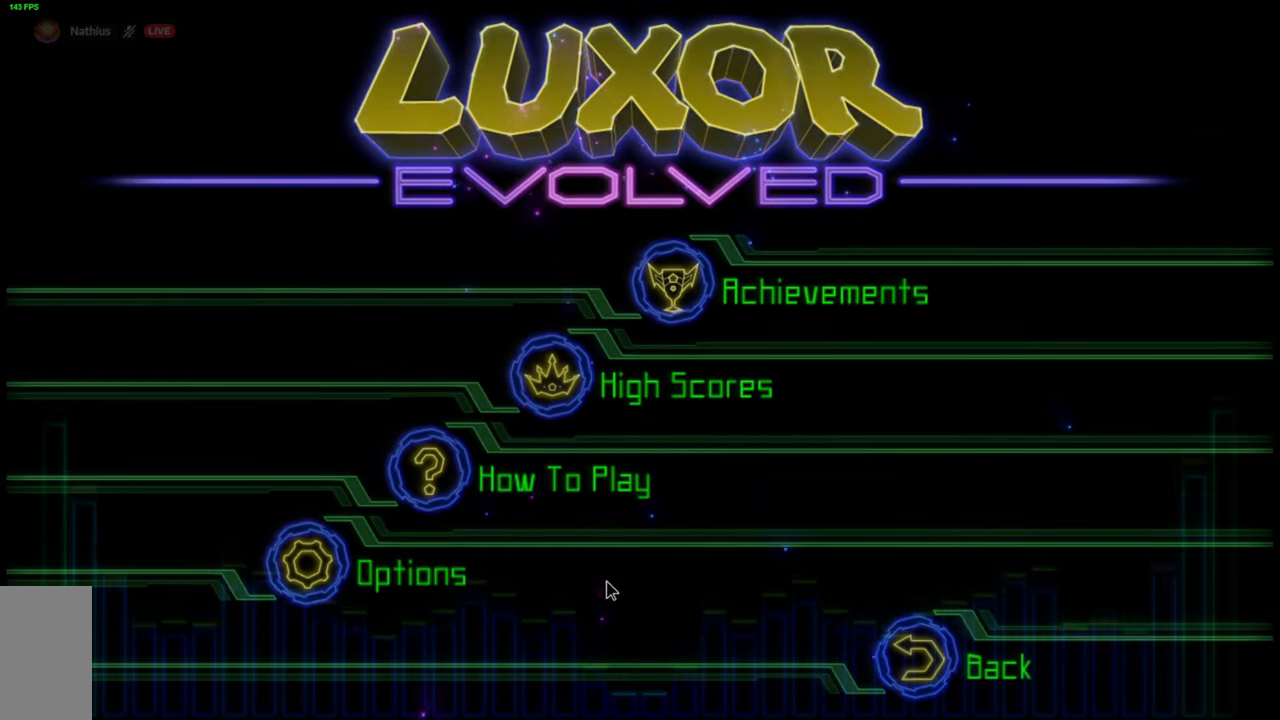
{"keys": [], "mouse": [], "events": [[417, "mouse_left", "down"], [483, "mouse_left", "up"]]}